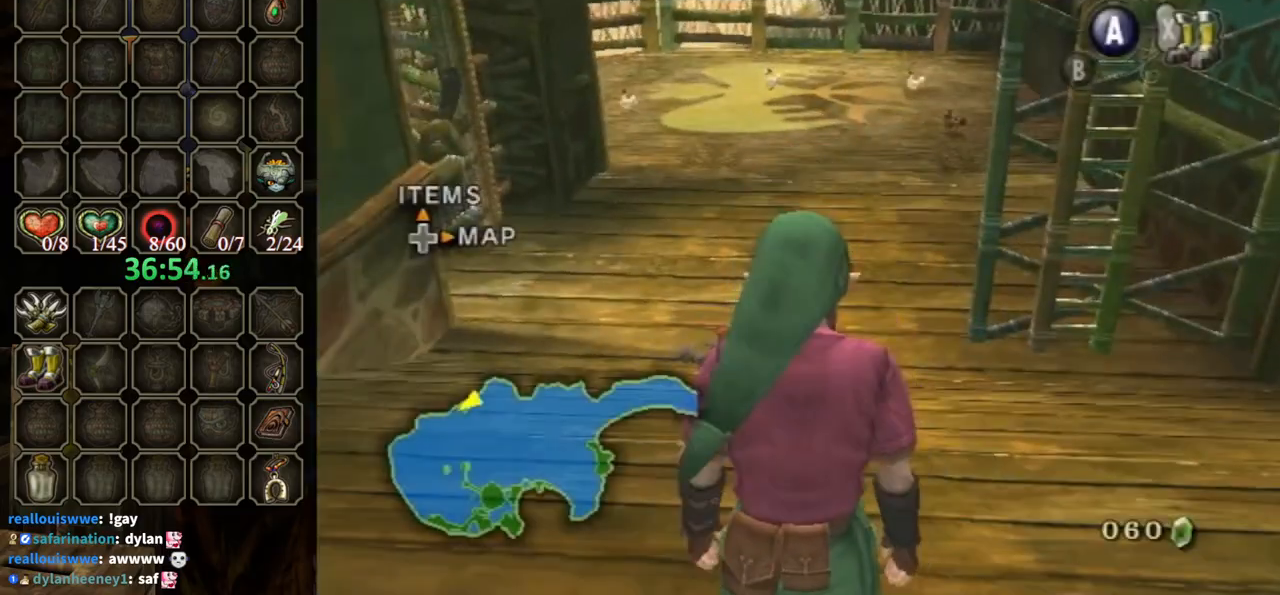
Gameplay with a controller (Nintendo layout); each line is a JSON object with the inputs held at the frame after it. "events" lists button and stick changes between this image and that frame as [ms after this image, input, new state], when the widget could be followed in between. Not read: L3 R3.
{"buttons": [], "left_stick": "up-left", "right_stick": "center", "events": [[500, "left_stick", "up-left"]]}
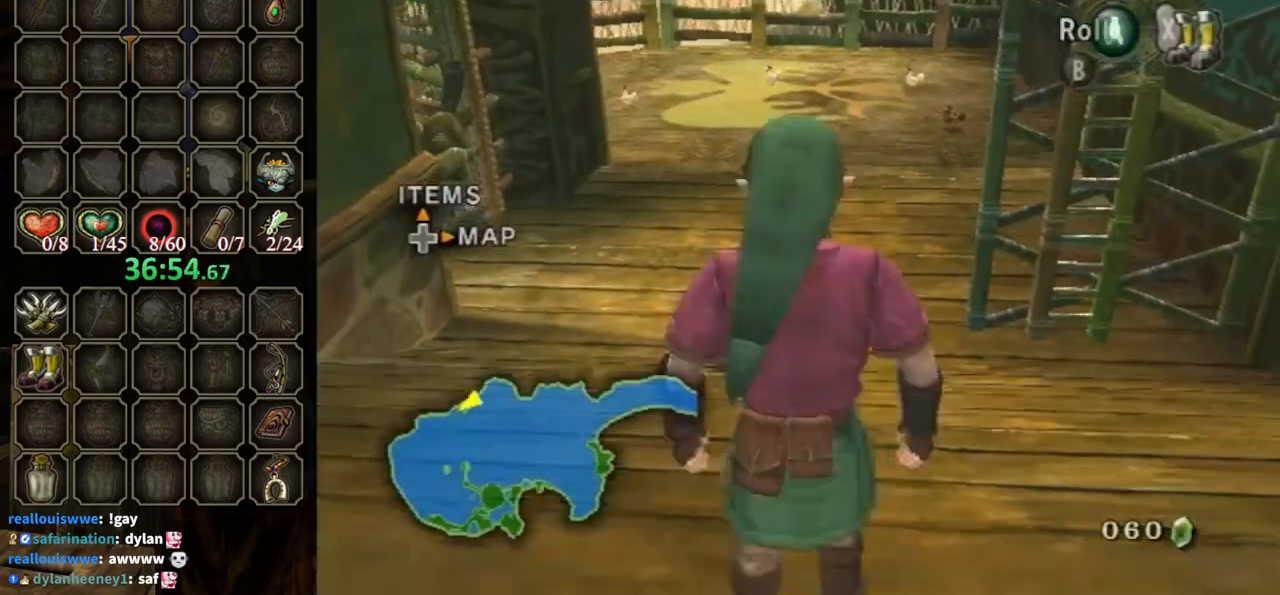
{"buttons": [], "left_stick": "up", "right_stick": "center", "events": [[300, "left_stick", "up"]]}
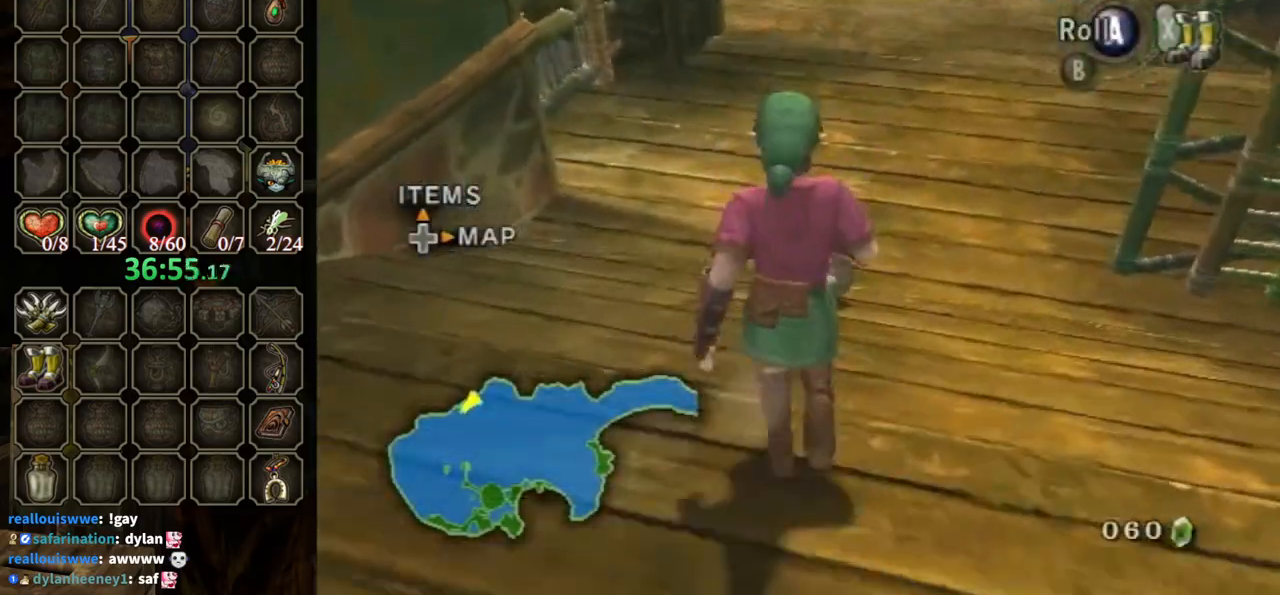
{"buttons": ["A"], "left_stick": "up", "right_stick": "center", "events": [[400, "A", "down"]]}
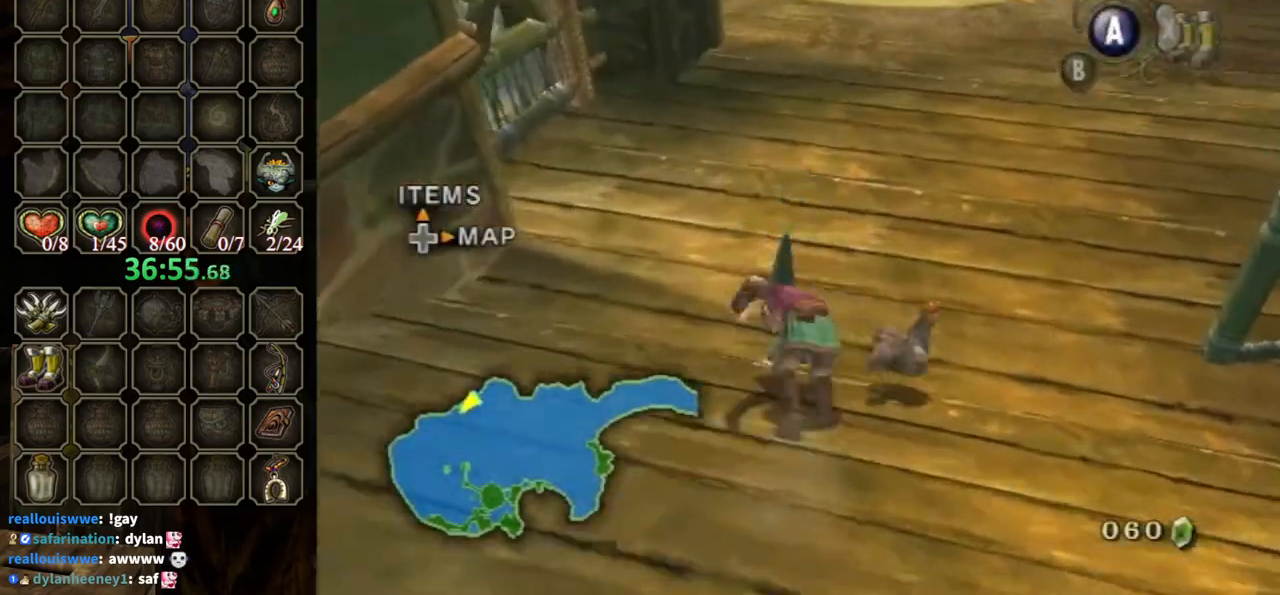
{"buttons": [], "left_stick": "up", "right_stick": "center", "events": [[100, "A", "up"]]}
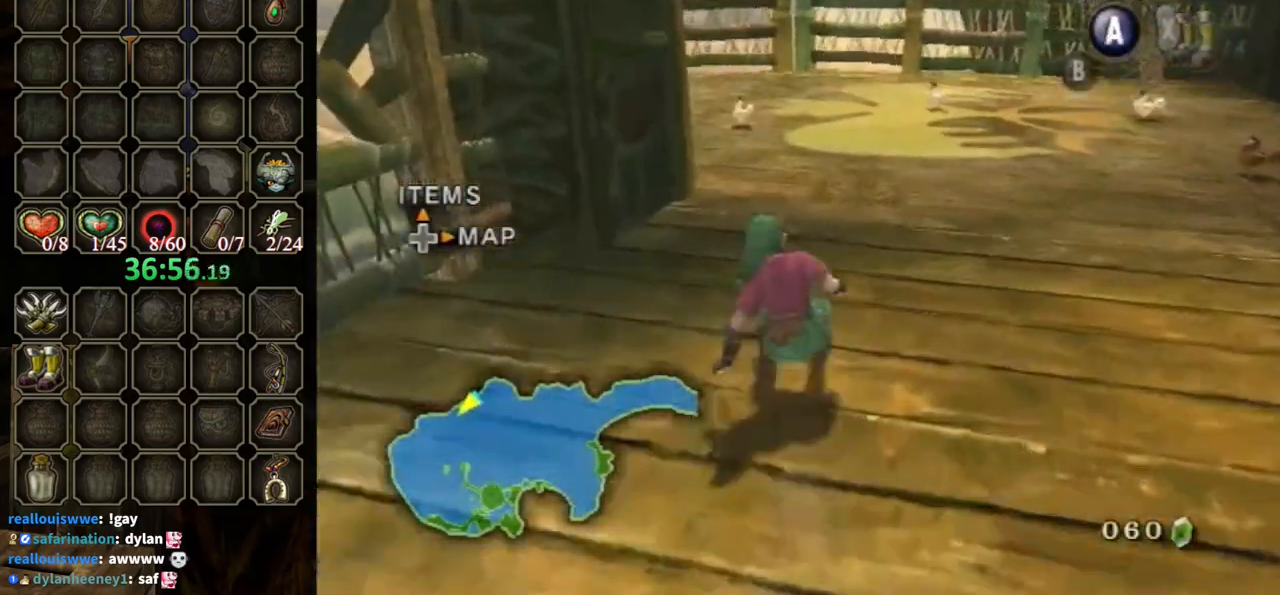
{"buttons": [], "left_stick": "up", "right_stick": "center", "events": [[100, "A", "down"], [133, "A", "up"], [267, "A", "down"], [333, "A", "up"]]}
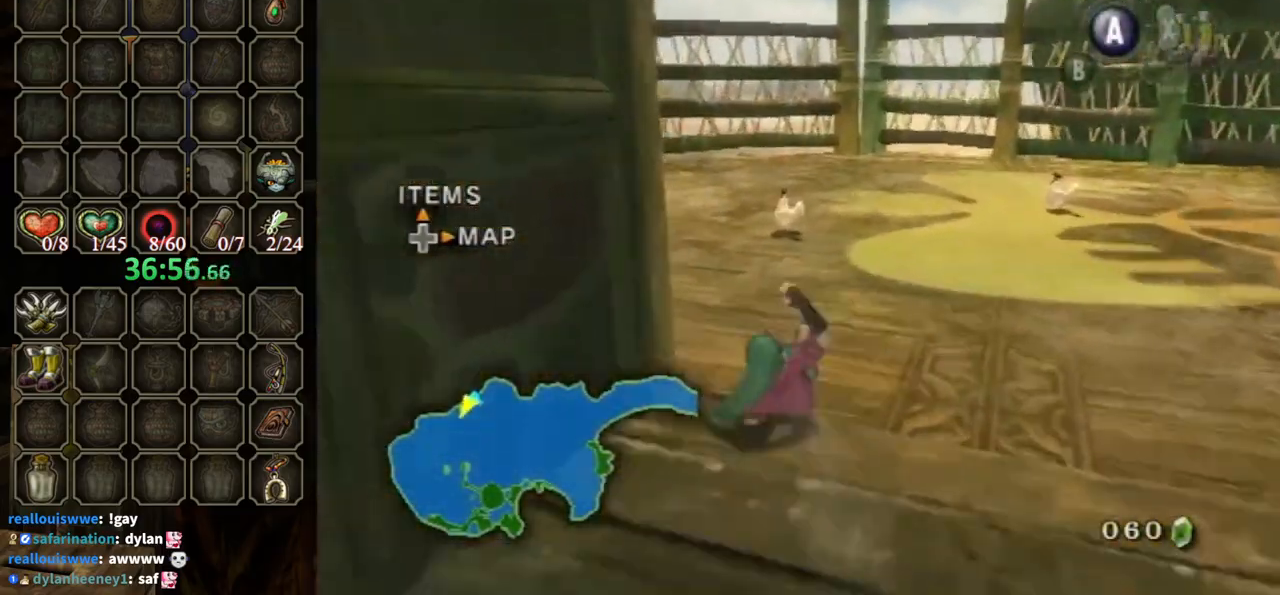
{"buttons": [], "left_stick": "up", "right_stick": "center", "events": [[333, "A", "down"], [367, "A", "up"]]}
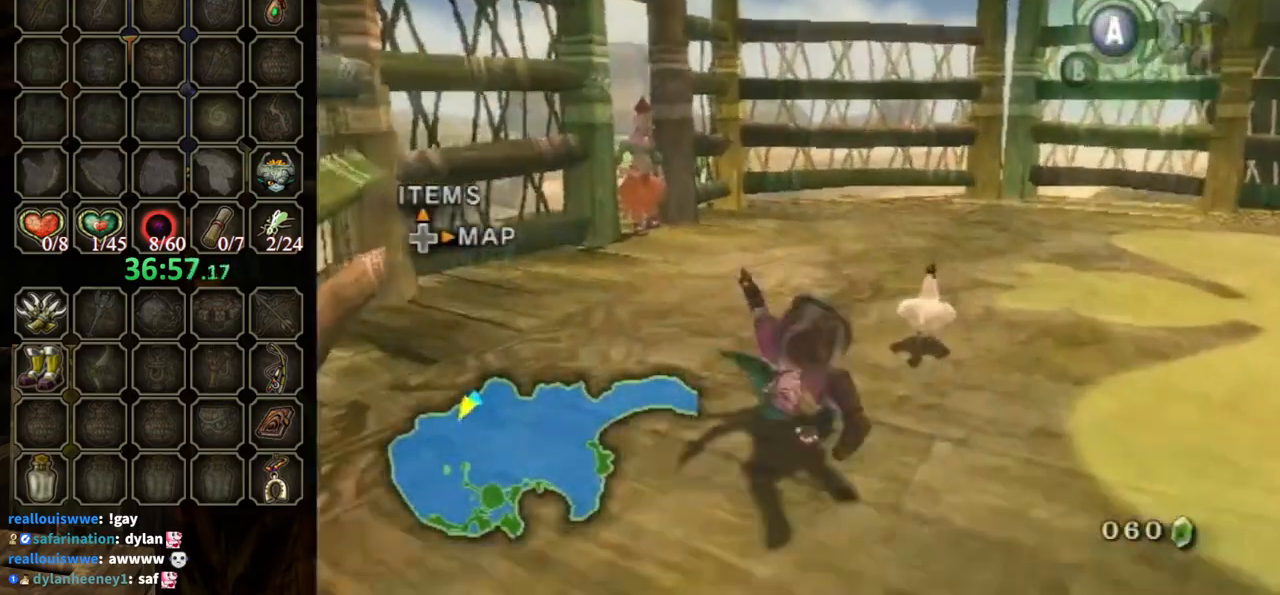
{"buttons": [], "left_stick": "up-left", "right_stick": "center", "events": [[367, "left_stick", "up-left"]]}
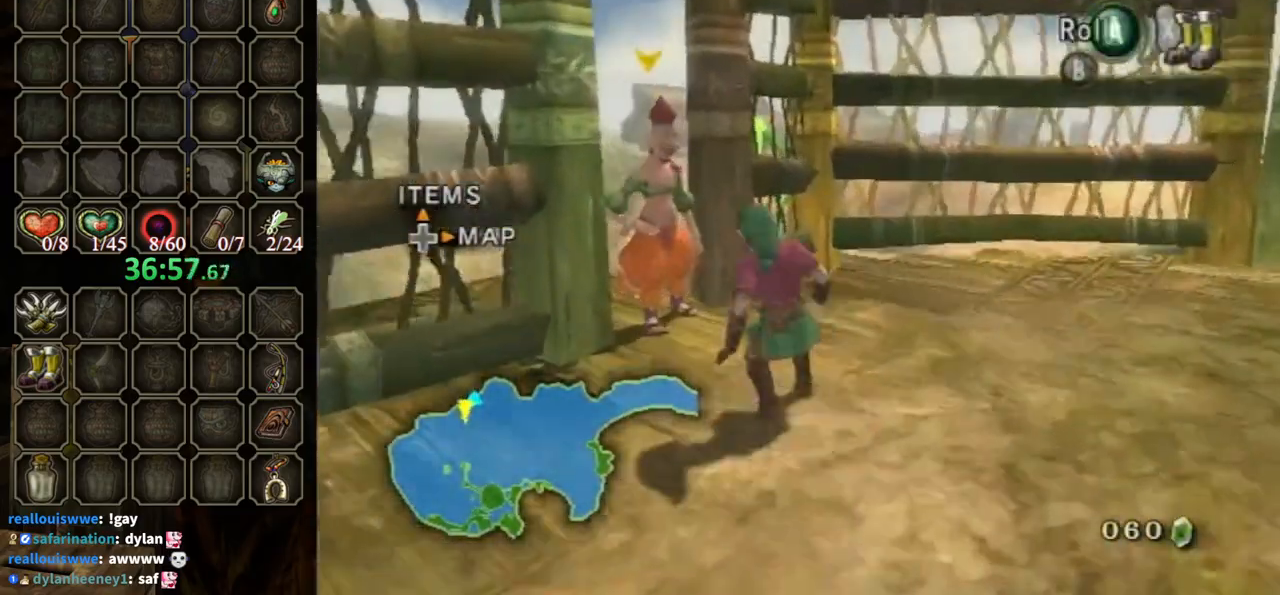
{"buttons": [], "left_stick": "center", "right_stick": "center", "events": [[167, "left_stick", "center"], [200, "A", "down"], [267, "A", "up"]]}
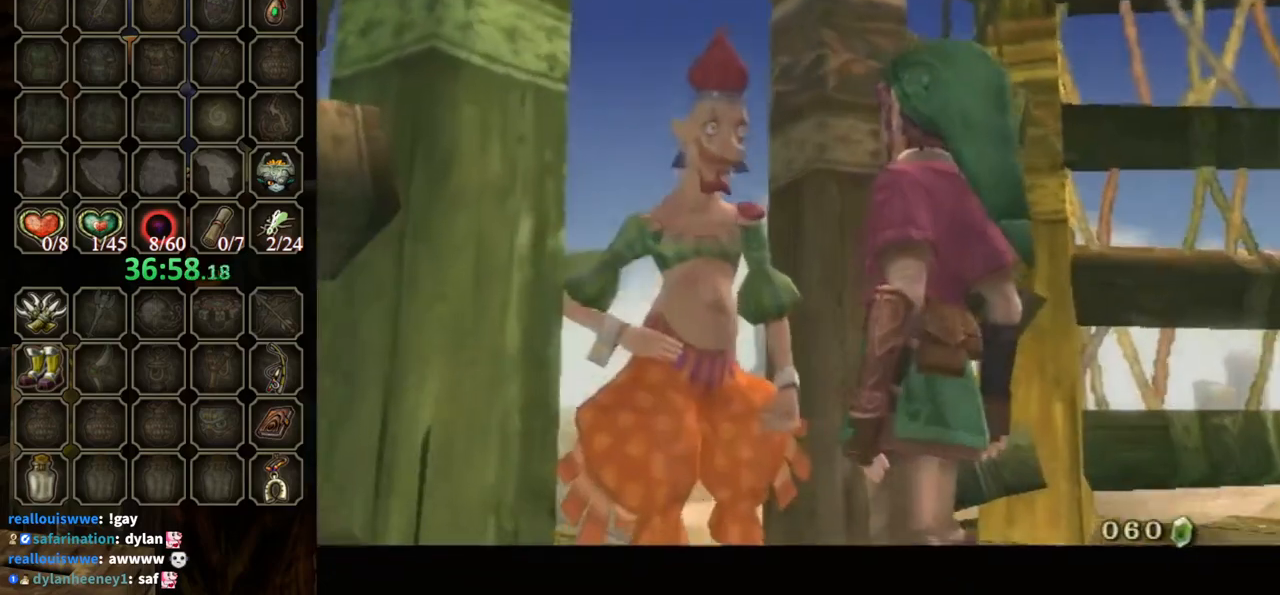
{"buttons": ["B"], "left_stick": "center", "right_stick": "center", "events": [[33, "B", "down"]]}
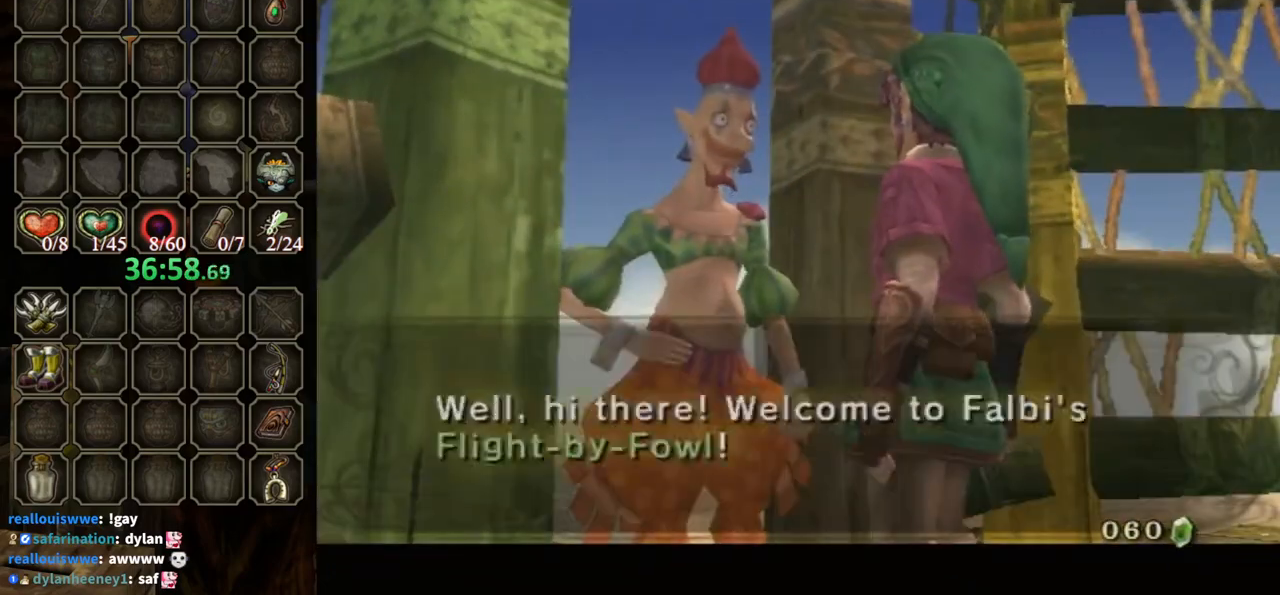
{"buttons": ["B"], "left_stick": "center", "right_stick": "center", "events": []}
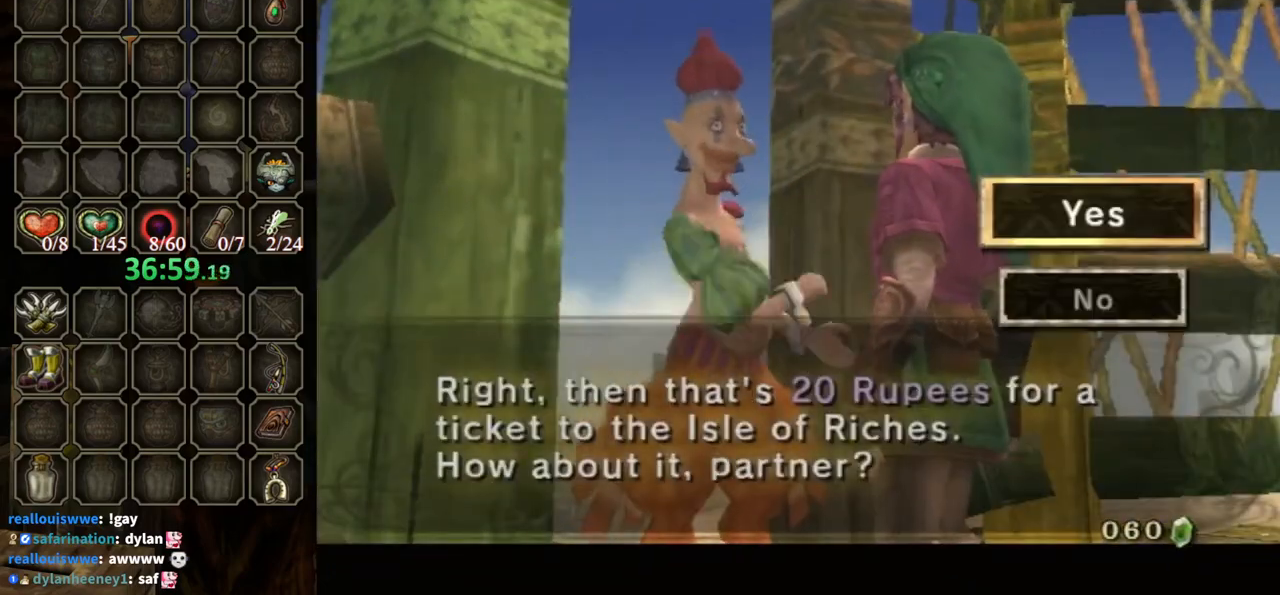
{"buttons": ["A"], "left_stick": "center", "right_stick": "center", "events": [[100, "B", "up"], [200, "A", "down"], [333, "A", "up"], [400, "A", "down"], [433, "A", "up"], [500, "A", "down"]]}
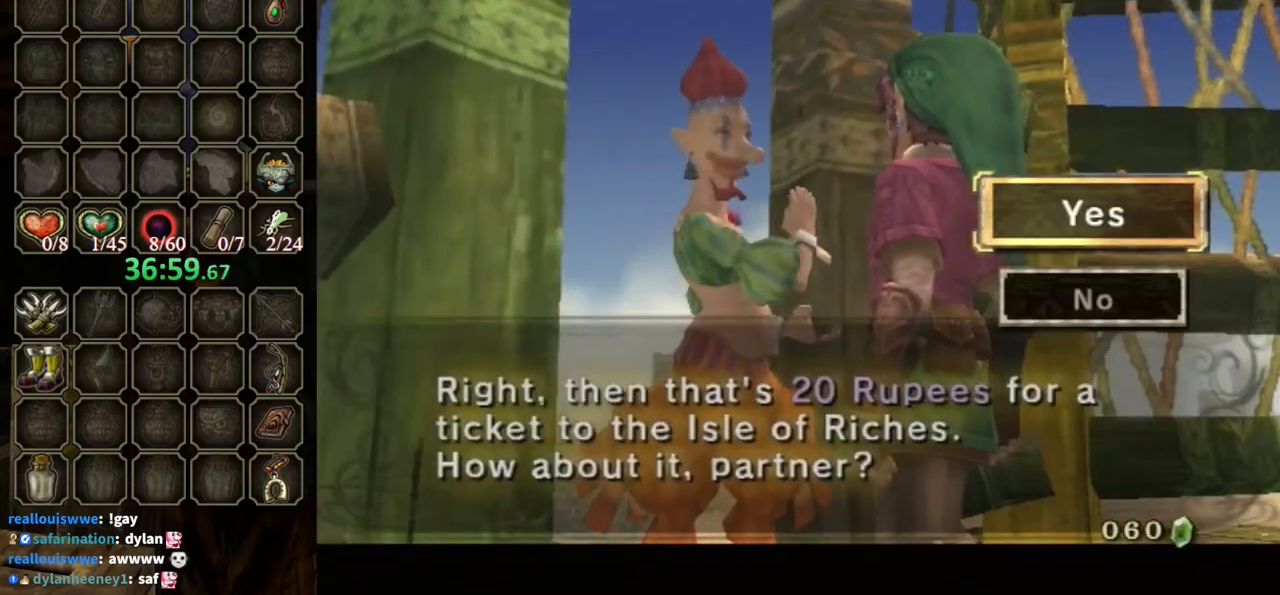
{"buttons": ["B"], "left_stick": "center", "right_stick": "center", "events": [[67, "A", "up"], [133, "A", "down"], [200, "A", "up"], [267, "A", "down"], [333, "A", "up"], [367, "B", "down"]]}
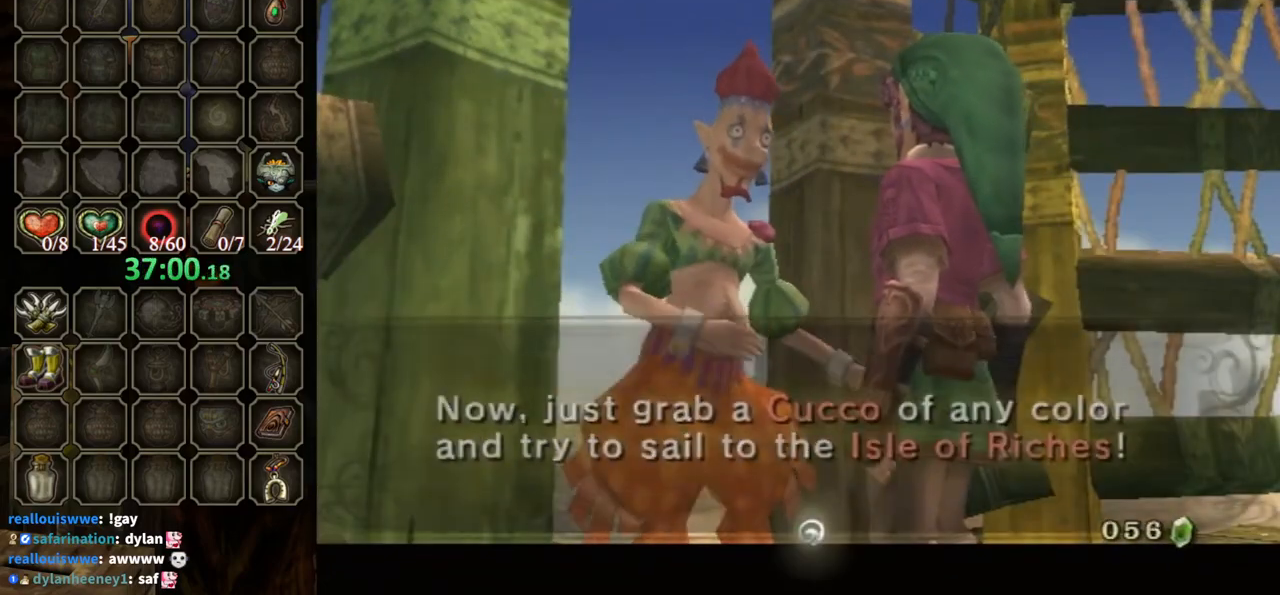
{"buttons": [], "left_stick": "down-right", "right_stick": "center", "events": [[167, "left_stick", "right"], [400, "B", "up"], [433, "left_stick", "down-right"]]}
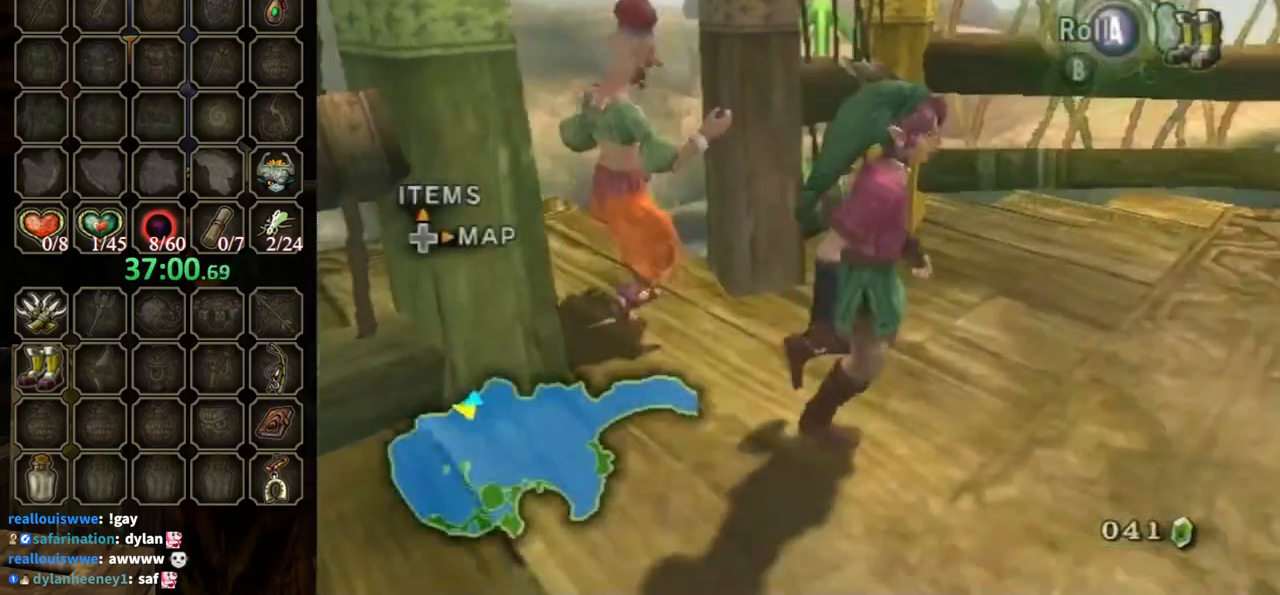
{"buttons": [], "left_stick": "up-right", "right_stick": "center", "events": [[133, "right_stick", "up"], [167, "left_stick", "center"], [367, "left_stick", "up-right"], [400, "right_stick", "center"]]}
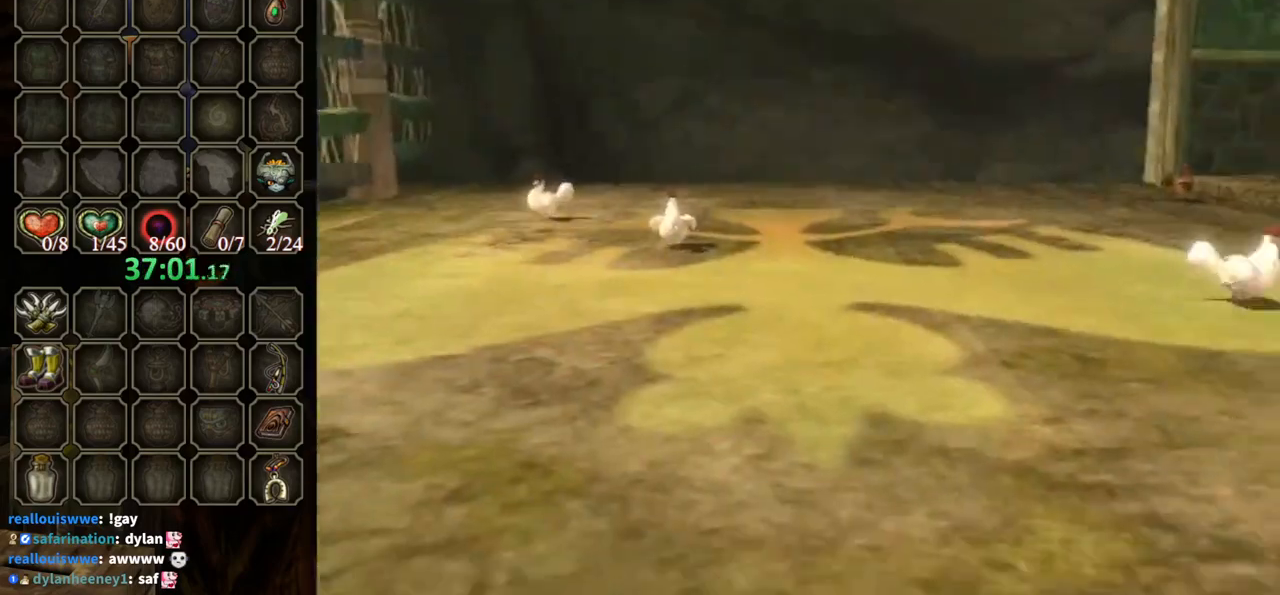
{"buttons": ["Y"], "left_stick": "down-left", "right_stick": "center", "events": [[133, "left_stick", "center"], [200, "Y", "down"], [367, "left_stick", "down-left"]]}
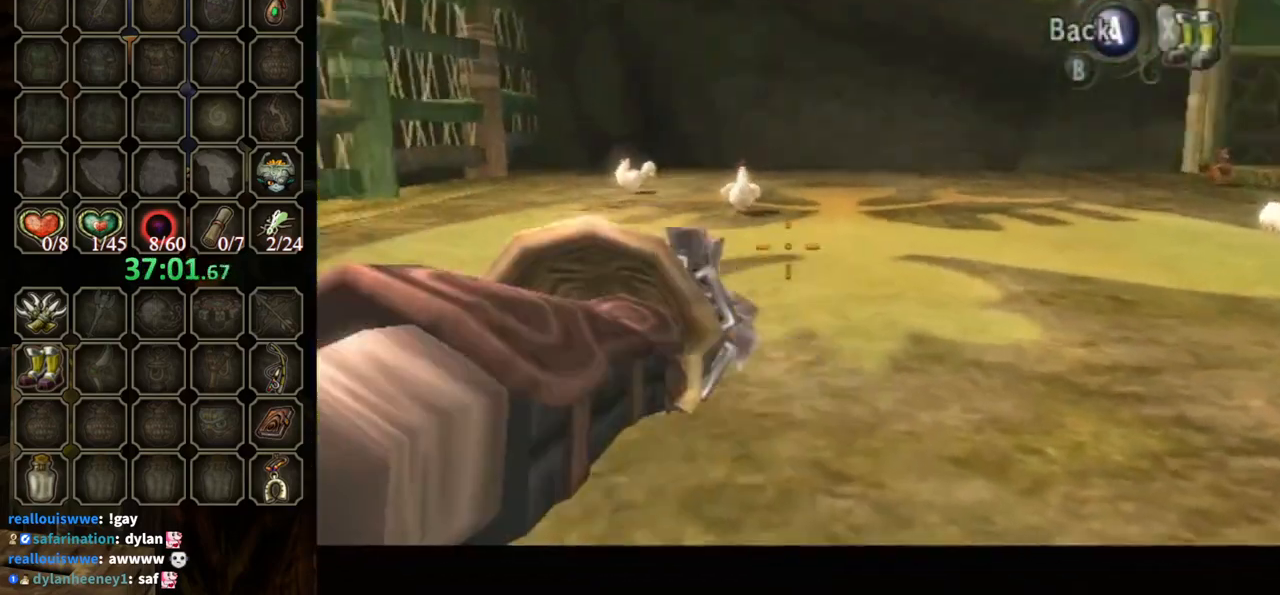
{"buttons": [], "left_stick": "center", "right_stick": "center", "events": [[133, "Y", "up"], [167, "left_stick", "center"]]}
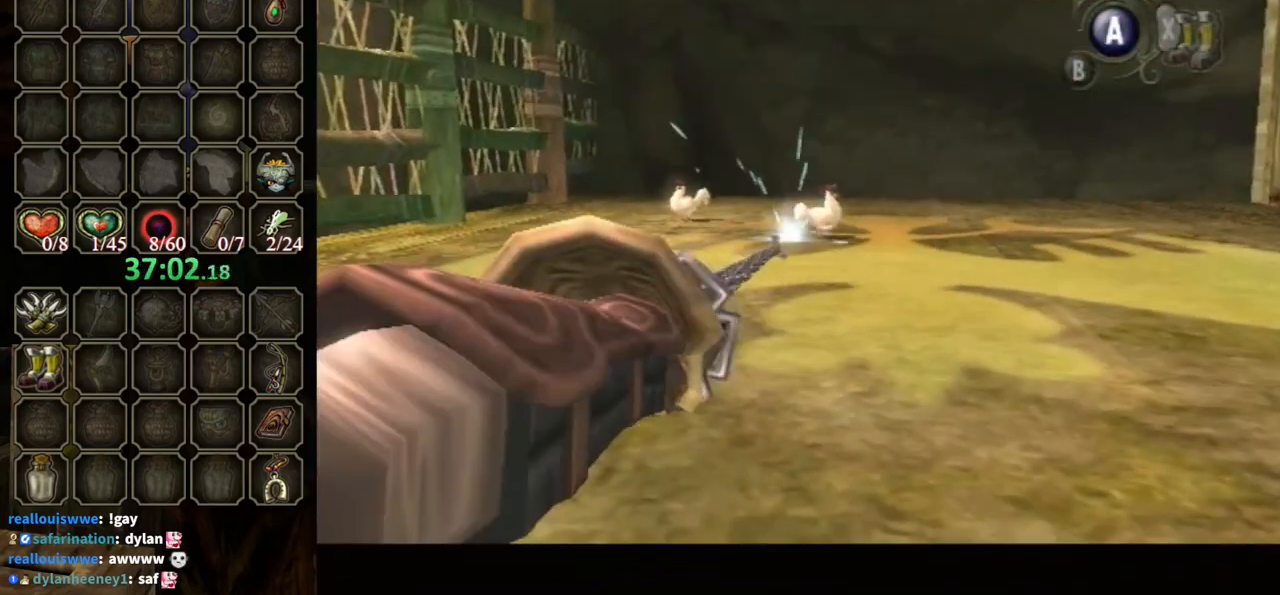
{"buttons": [], "left_stick": "center", "right_stick": "center", "events": [[100, "left_stick", "down-right"], [267, "Y", "down"], [433, "Y", "up"], [500, "left_stick", "center"]]}
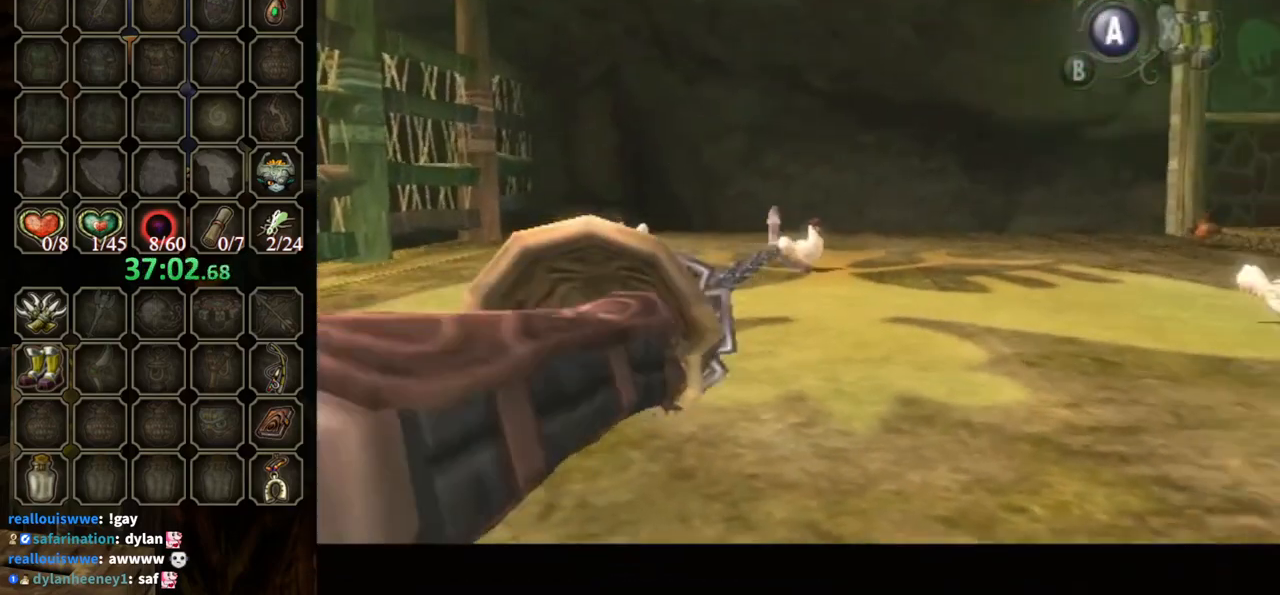
{"buttons": [], "left_stick": "center", "right_stick": "center", "events": []}
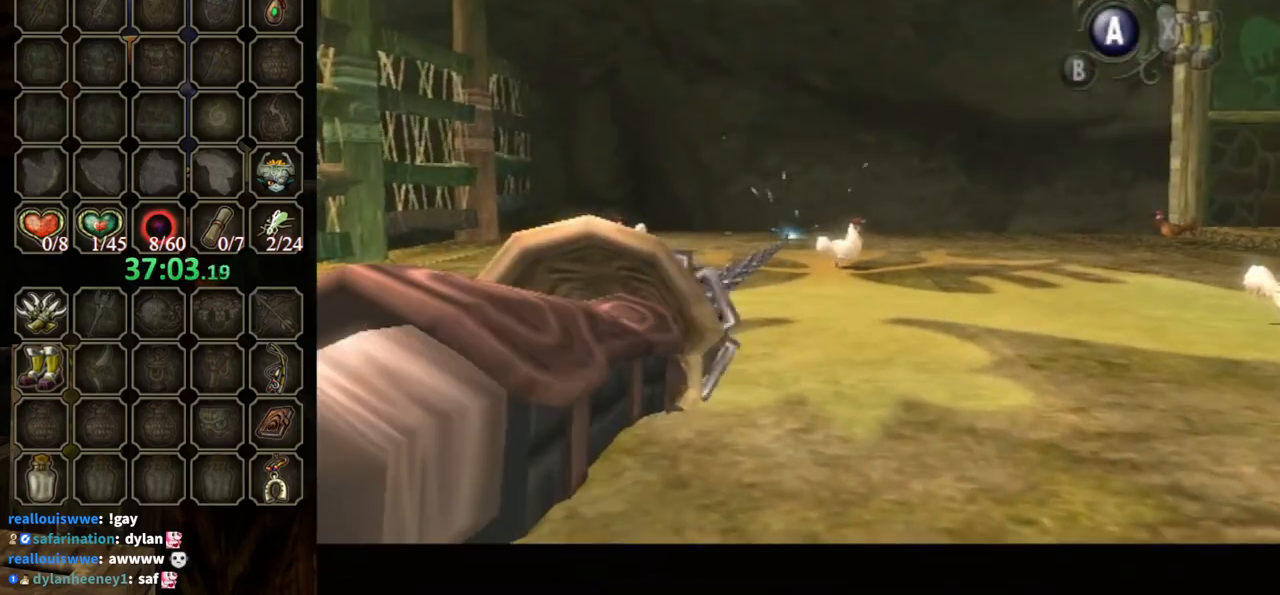
{"buttons": [], "left_stick": "center", "right_stick": "center", "events": [[100, "left_stick", "up-right"], [133, "Y", "down"], [267, "left_stick", "right"], [433, "Y", "up"], [467, "left_stick", "center"]]}
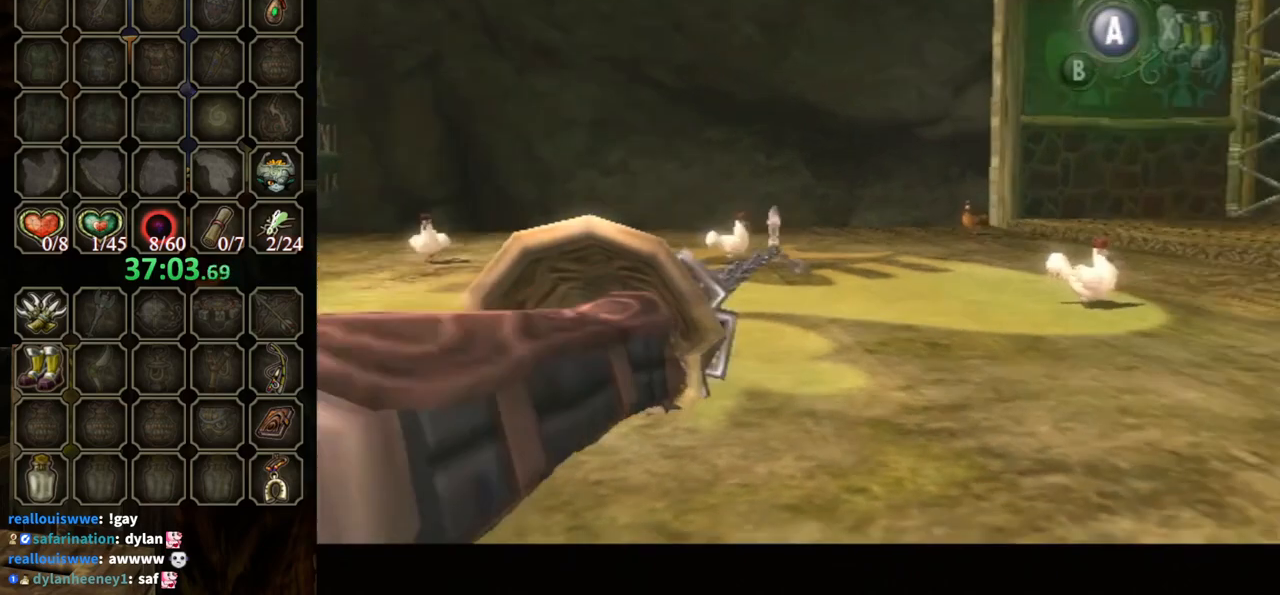
{"buttons": ["Y"], "left_stick": "center", "right_stick": "center", "events": [[333, "Y", "down"]]}
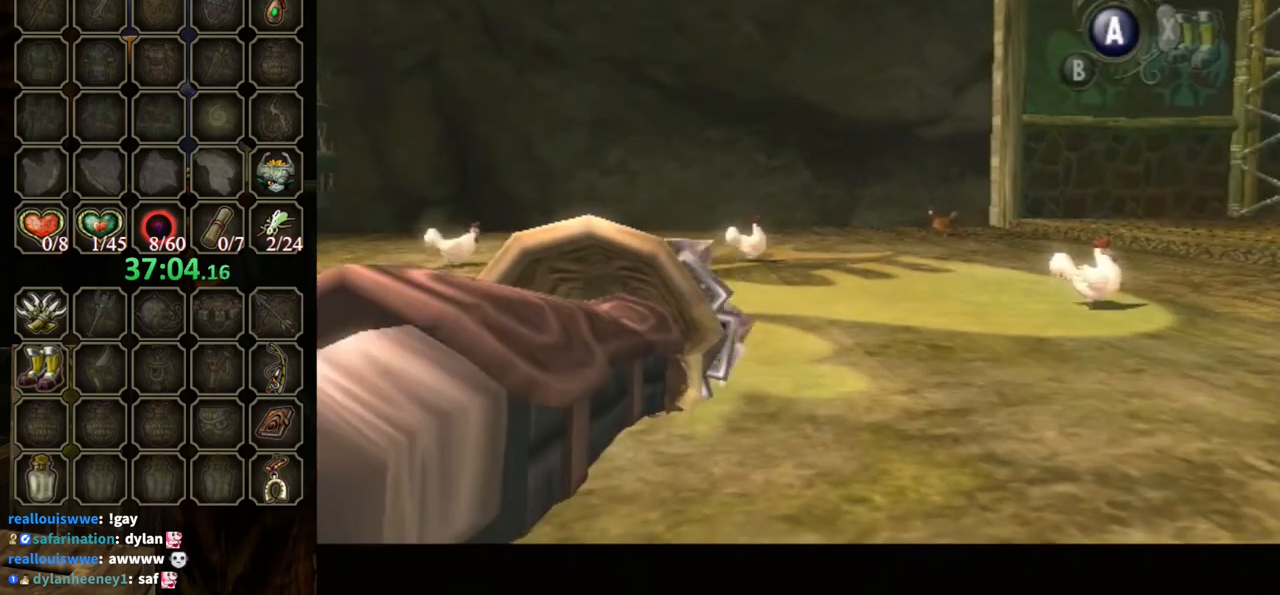
{"buttons": [], "left_stick": "center", "right_stick": "center", "events": [[233, "Y", "up"], [233, "left_stick", "left"], [300, "left_stick", "center"]]}
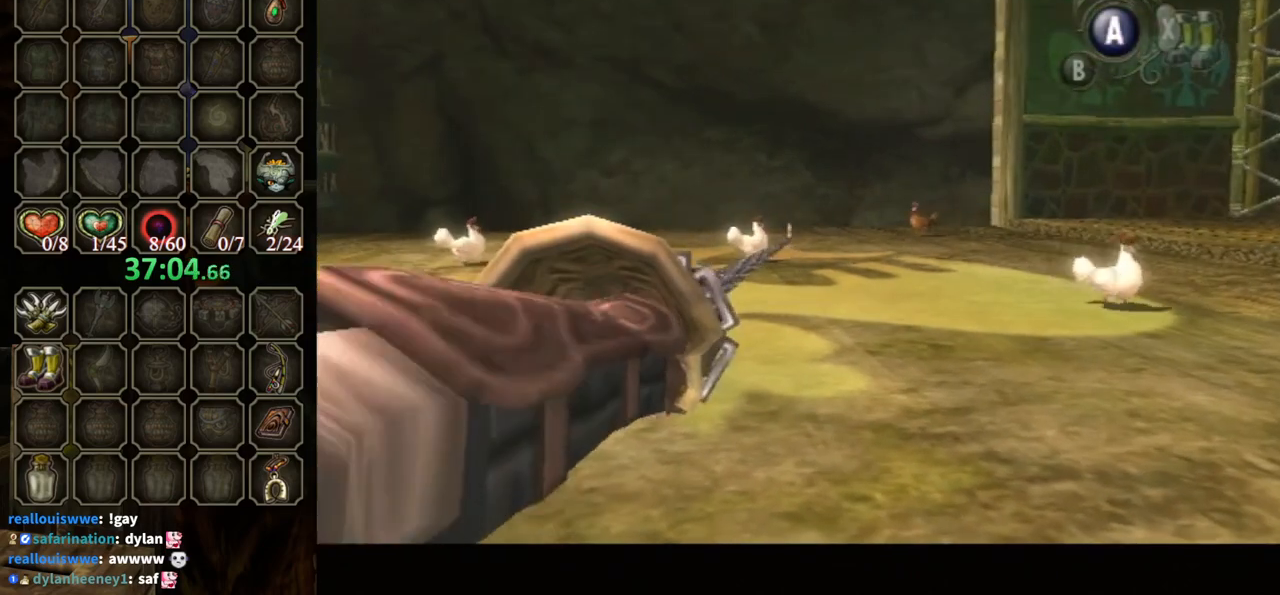
{"buttons": ["Y"], "left_stick": "left", "right_stick": "center", "events": [[200, "Y", "down"], [500, "left_stick", "left"]]}
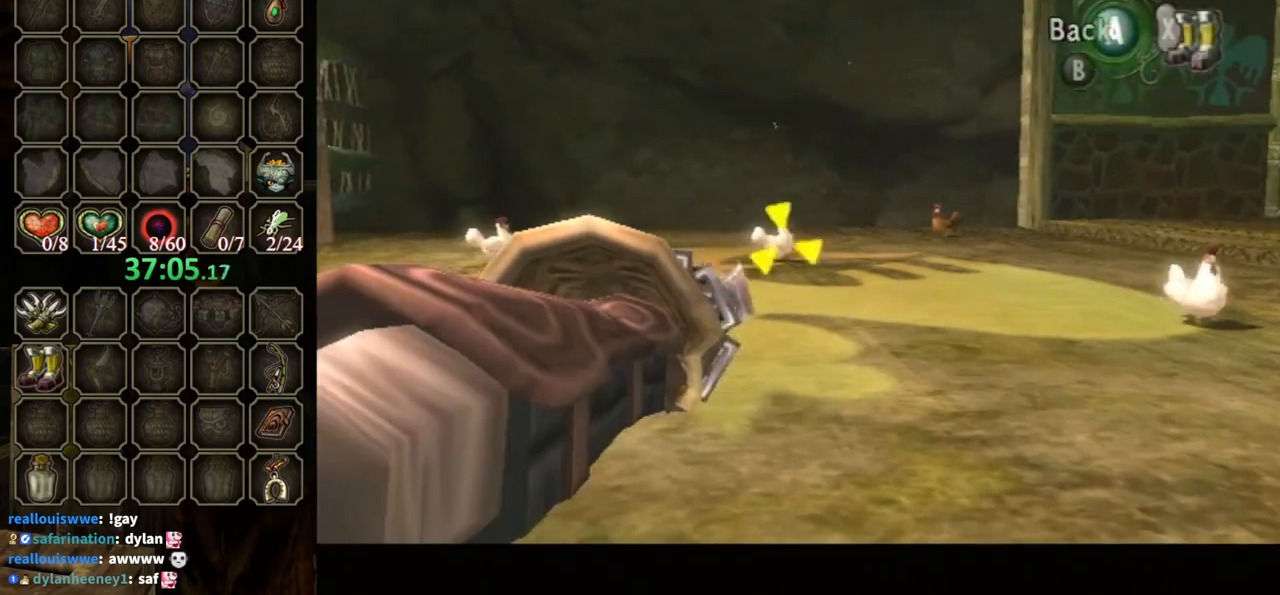
{"buttons": [], "left_stick": "center", "right_stick": "center", "events": [[133, "Y", "up"], [200, "left_stick", "center"]]}
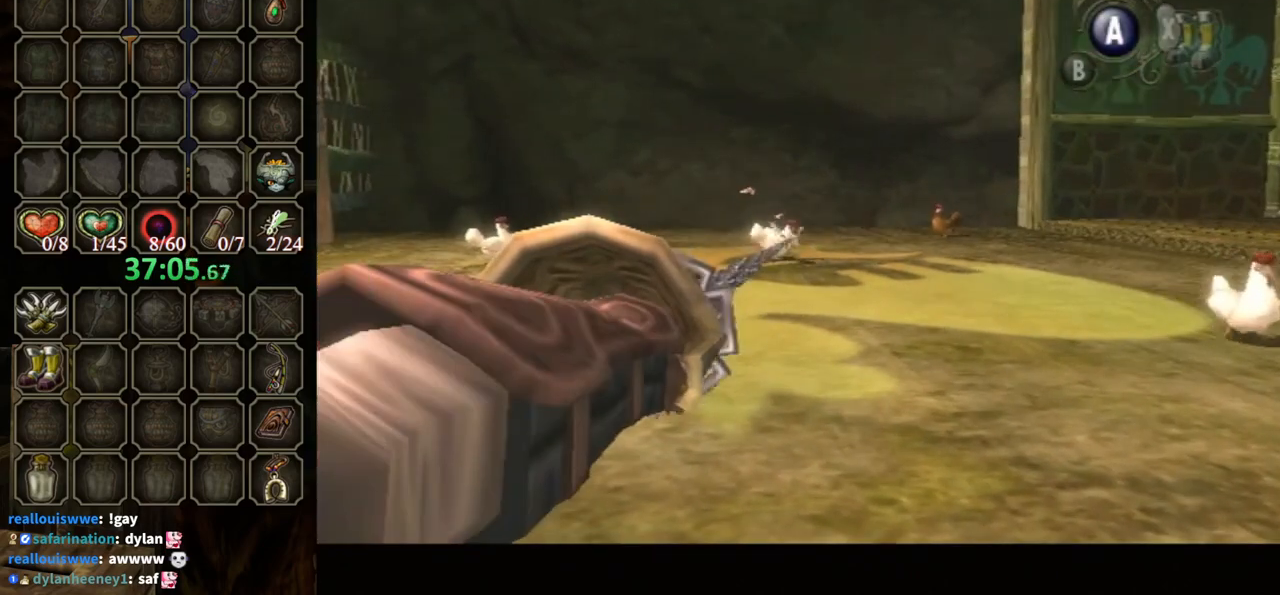
{"buttons": [], "left_stick": "center", "right_stick": "center", "events": []}
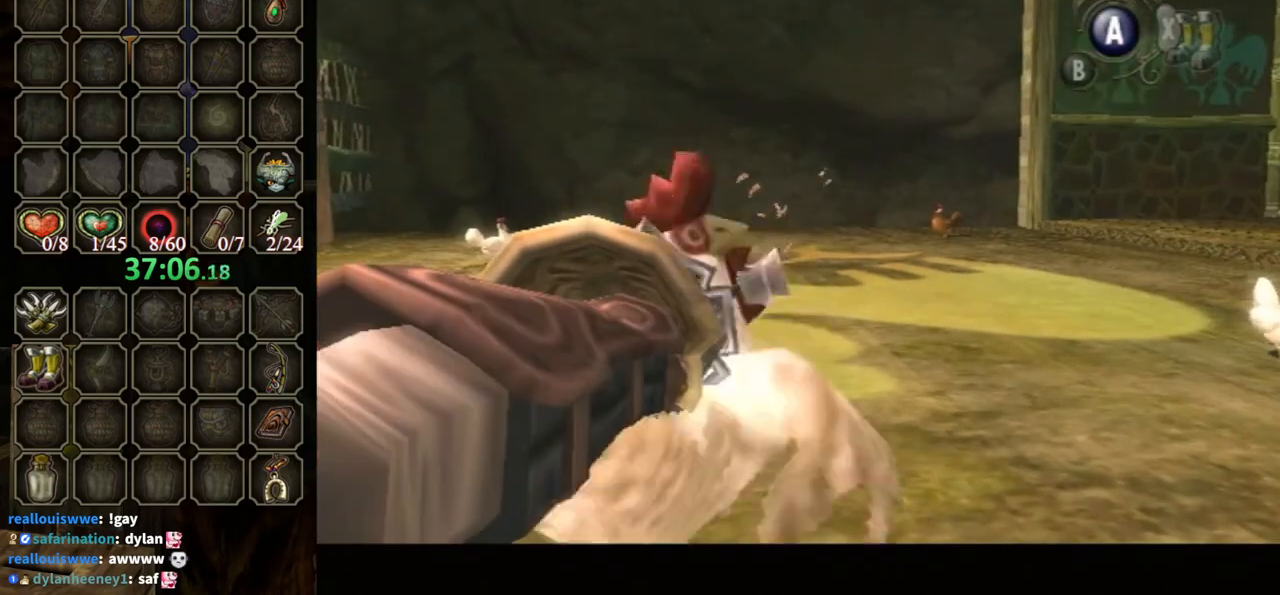
{"buttons": [], "left_stick": "center", "right_stick": "center", "events": [[200, "A", "down"], [233, "A", "up"], [300, "A", "down"], [333, "A", "up"], [433, "A", "down"], [500, "A", "up"]]}
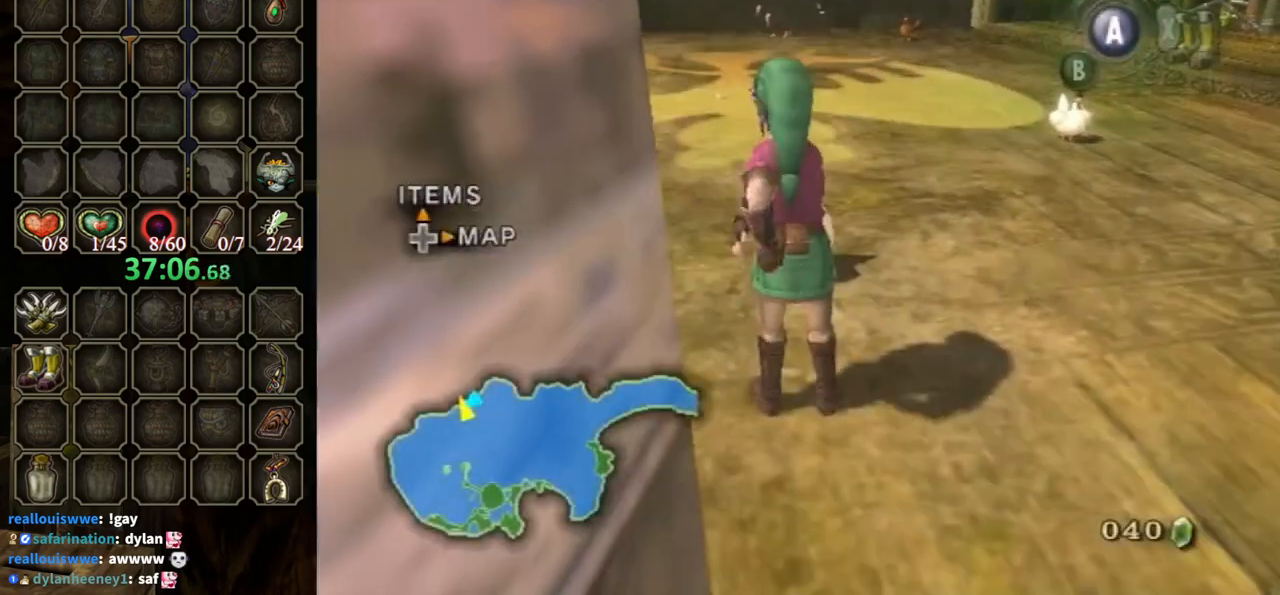
{"buttons": ["A"], "left_stick": "center", "right_stick": "center", "events": [[167, "left_stick", "up"], [433, "left_stick", "center"], [500, "A", "down"]]}
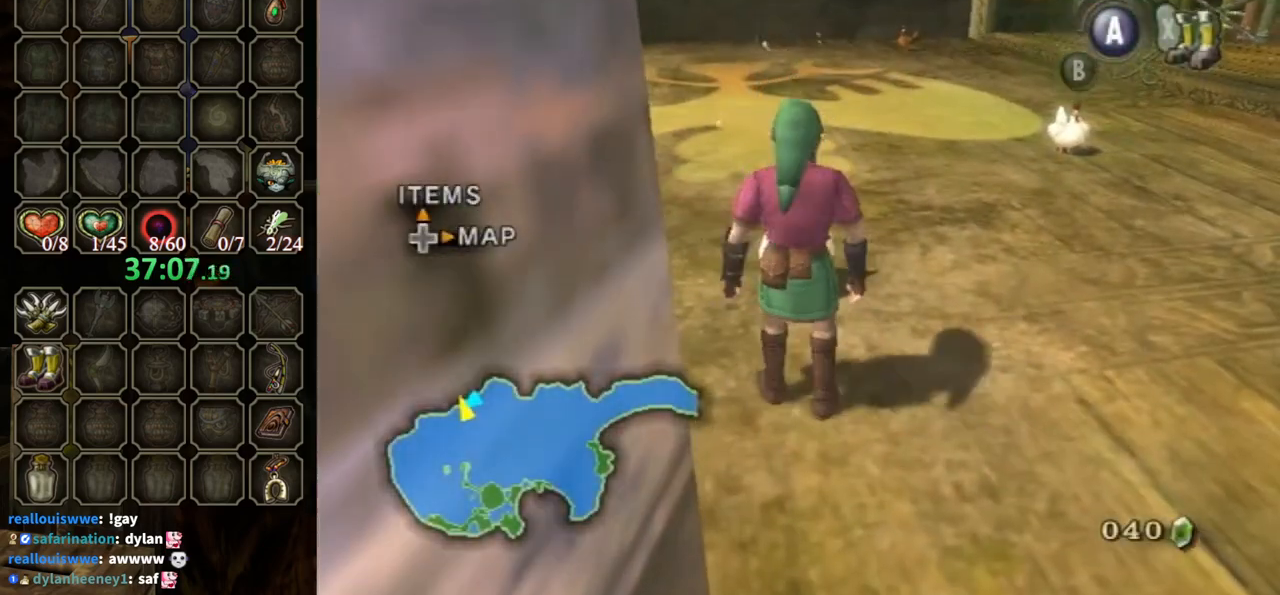
{"buttons": [], "left_stick": "center", "right_stick": "center", "events": [[100, "A", "up"], [200, "left_stick", "up"], [433, "left_stick", "center"]]}
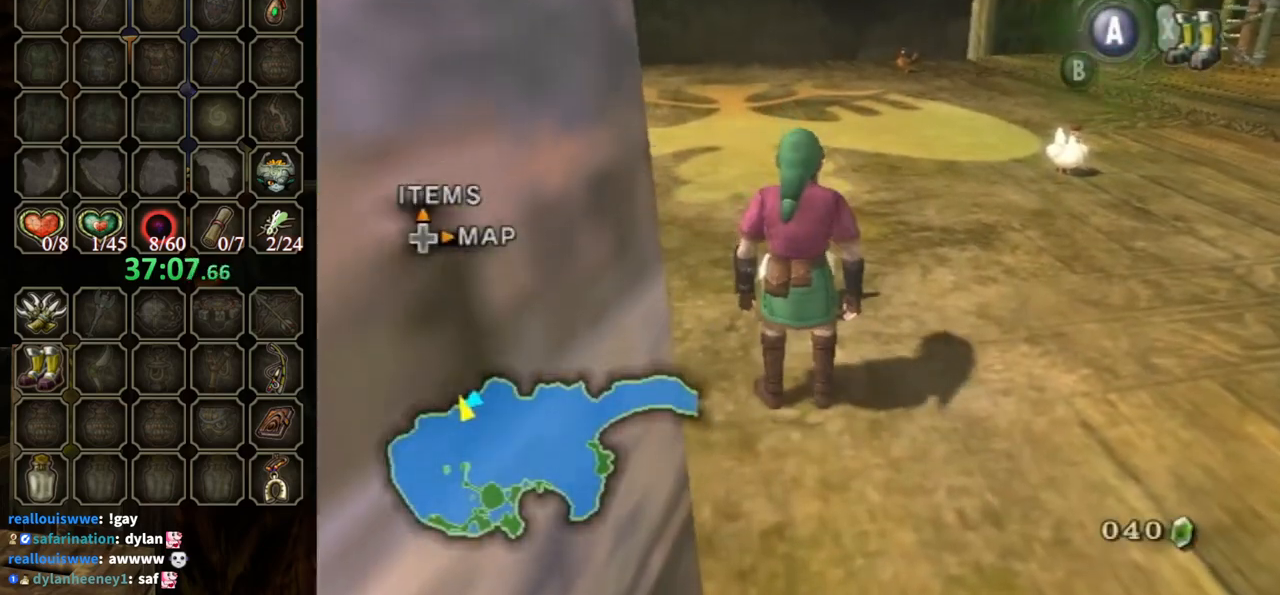
{"buttons": [], "left_stick": "center", "right_stick": "center", "events": [[67, "A", "down"], [133, "A", "up"], [267, "left_stick", "up"], [467, "left_stick", "center"]]}
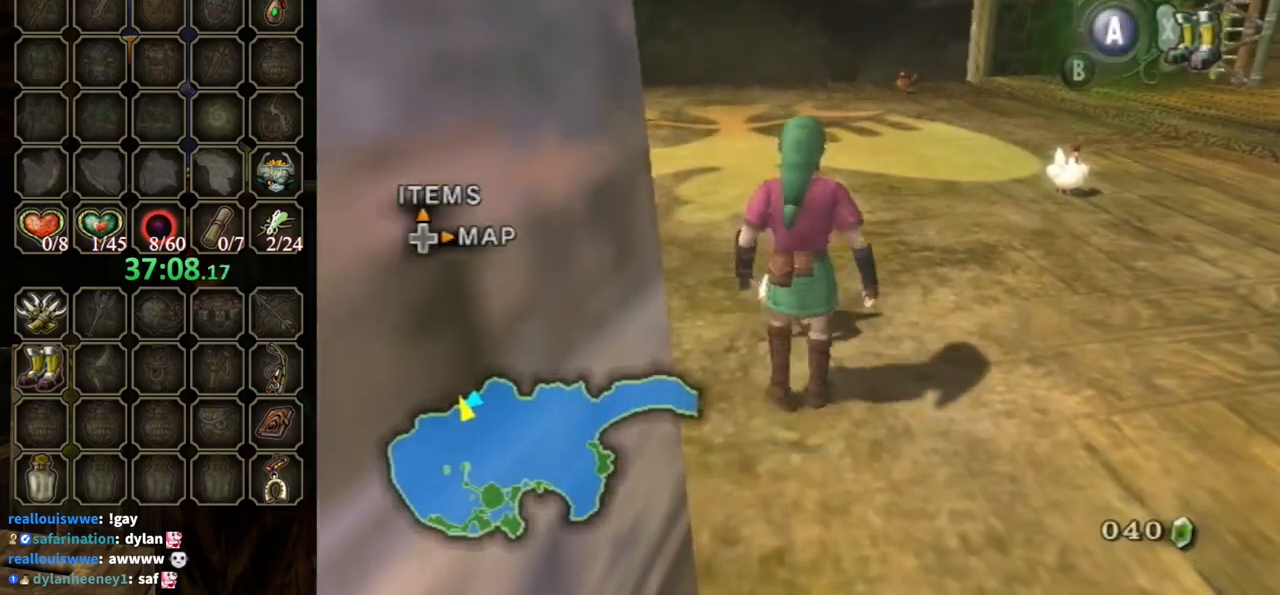
{"buttons": ["A"], "left_stick": "center", "right_stick": "center", "events": [[33, "A", "down"], [133, "A", "up"], [333, "left_stick", "up"], [500, "A", "down"], [500, "left_stick", "center"]]}
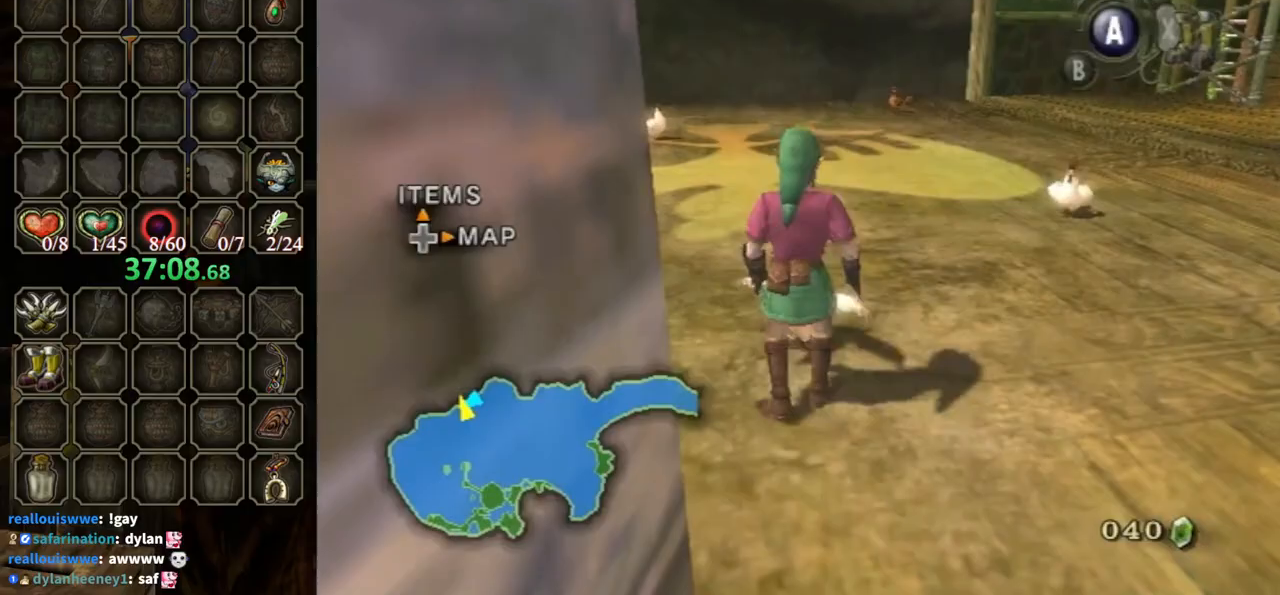
{"buttons": [], "left_stick": "right", "right_stick": "left", "events": [[100, "A", "up"], [400, "right_stick", "left"], [433, "left_stick", "right"]]}